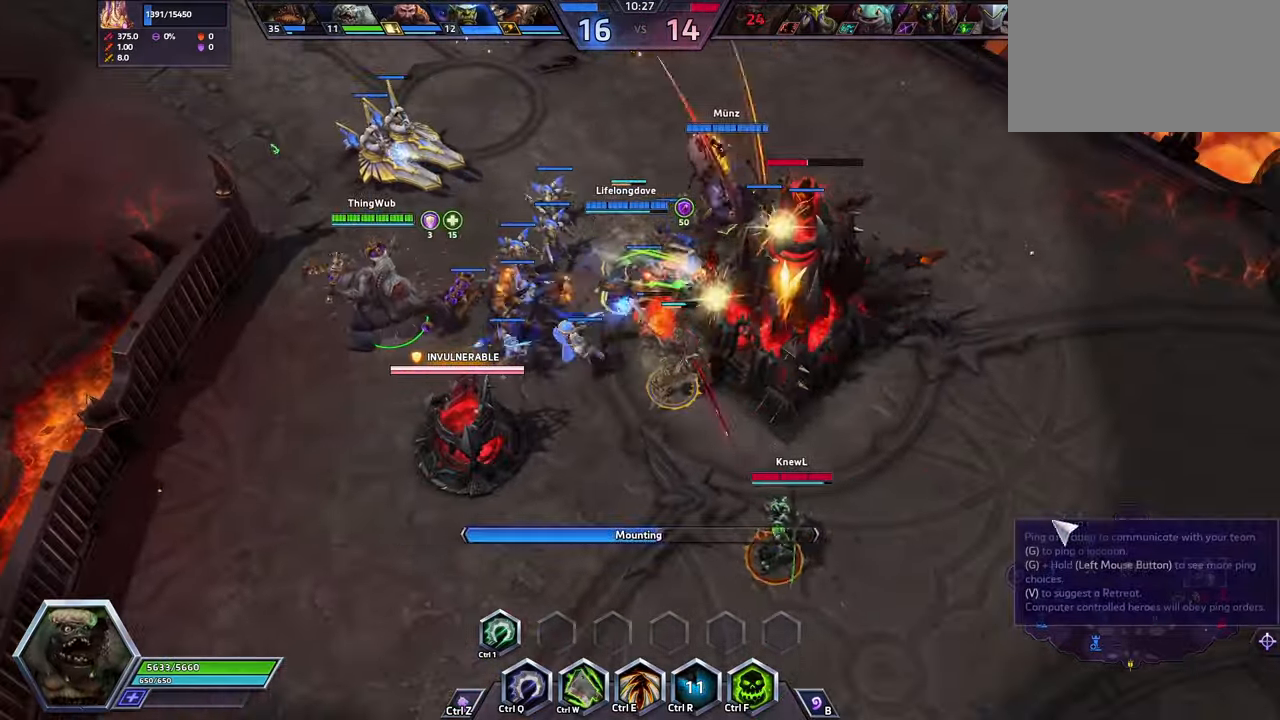
Gameplay with keyboard; each line is a JSON object with the keys held at the frame after it. "events" lists presses ("down") and releases ("up") of ".", "/", "0", "1", "2", "3", "4", "5", "6", "7", "8", "9", "a", "alt_l", "alt_r", "b", "backslash", "backspace", "c", "caps_lock", "comma", "ctrl_l", "ctrl_r", "d", "e", "equals", "escape", "f", "f1", "f10", "f11", "f12", "f2", "f3", "f4", "f5", "f6", "f7", "f8", "f9", "g", "h", "i", "j", "k", "l", "lbracket", "m", "minus", "n", "o", "p", "q", "quote", "r", "rbracket", "return", "s", "semicolon", "shift_l", "shift_r", "space", "super", "t", "tab", "tilde", "u", "v", "w", "x", "y" and "z" between this image and that frame as [ms after this image, input, new state], when the widget could be followed in between. No other keys are recorded. Mouse input is not recorded.
{"keys": [], "events": []}
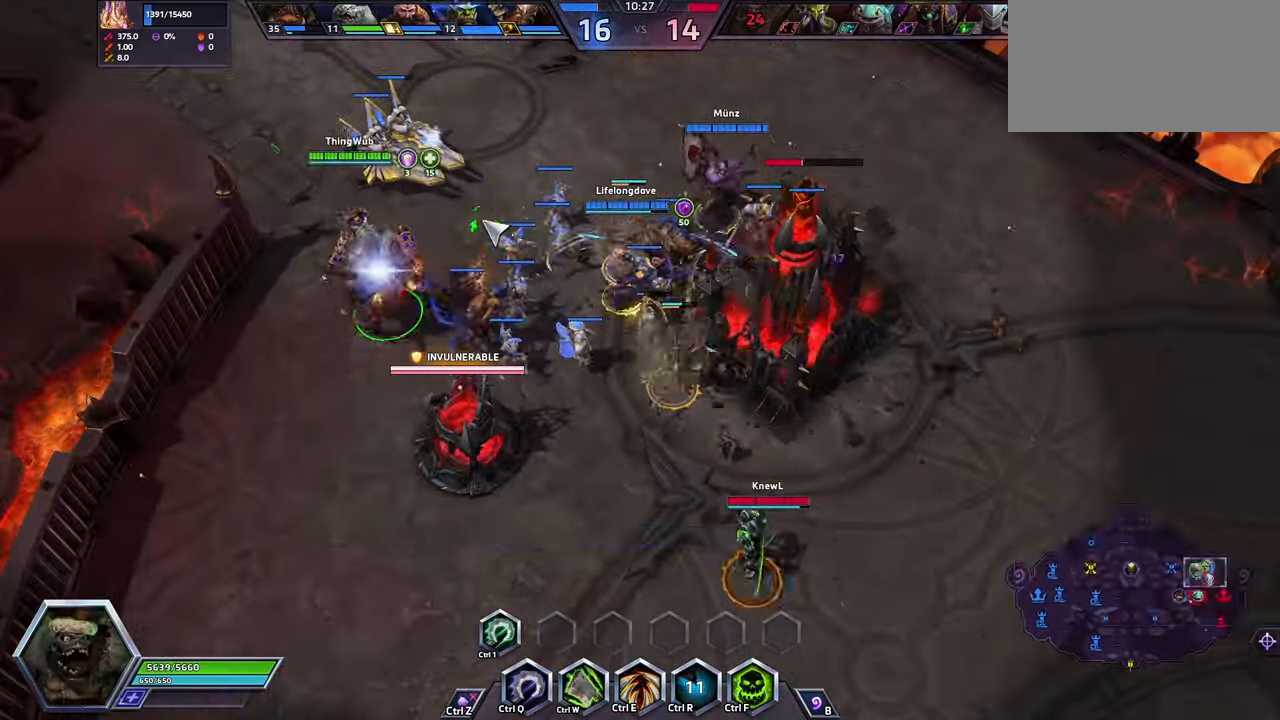
{"keys": [], "events": []}
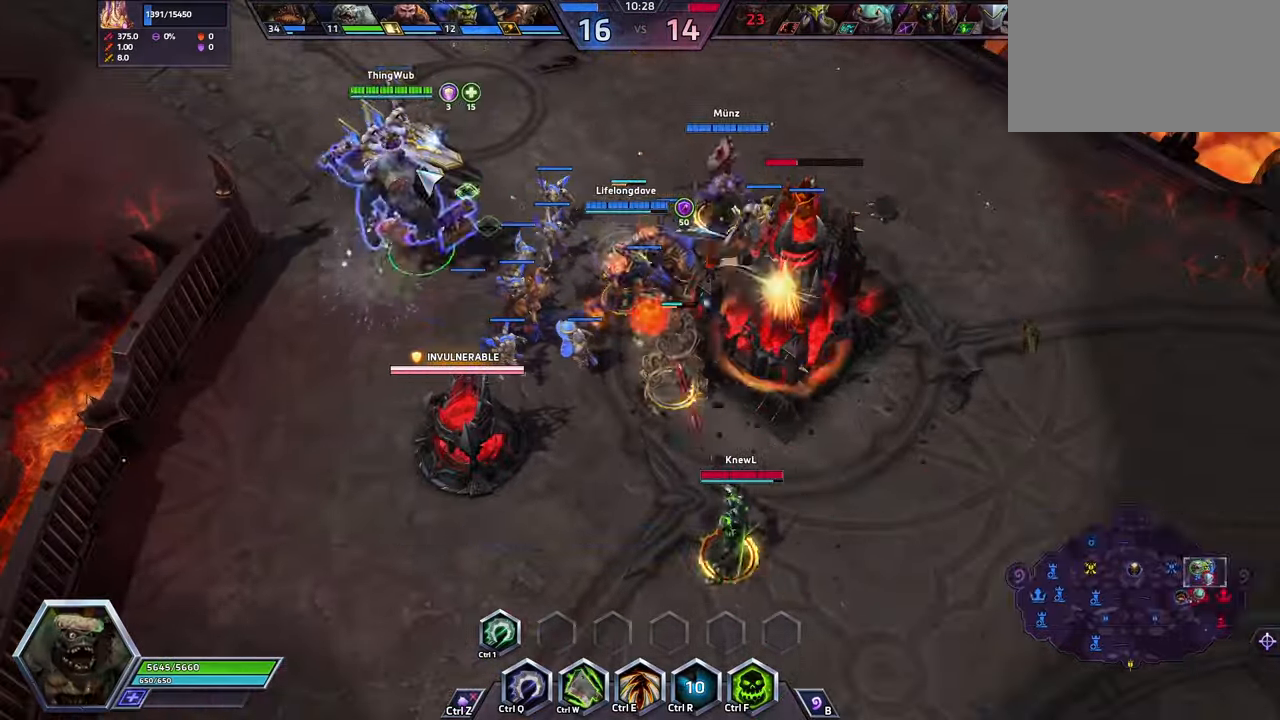
{"keys": [], "events": []}
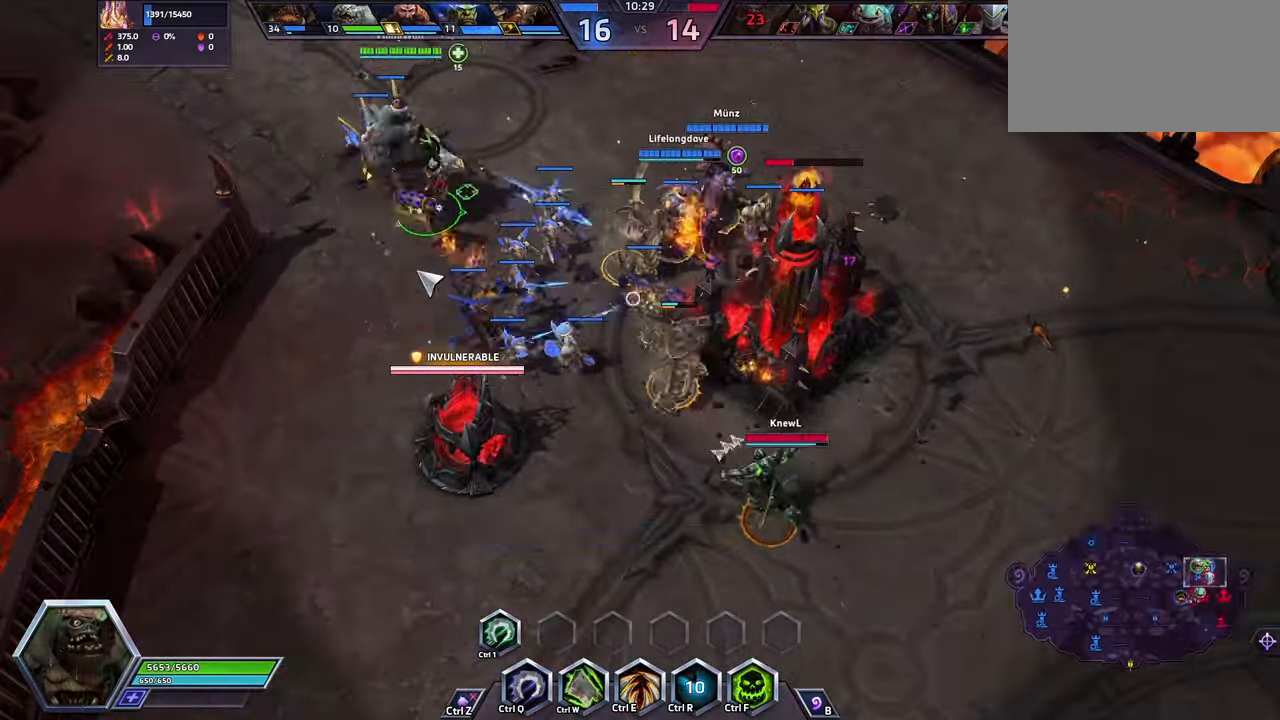
{"keys": [], "events": []}
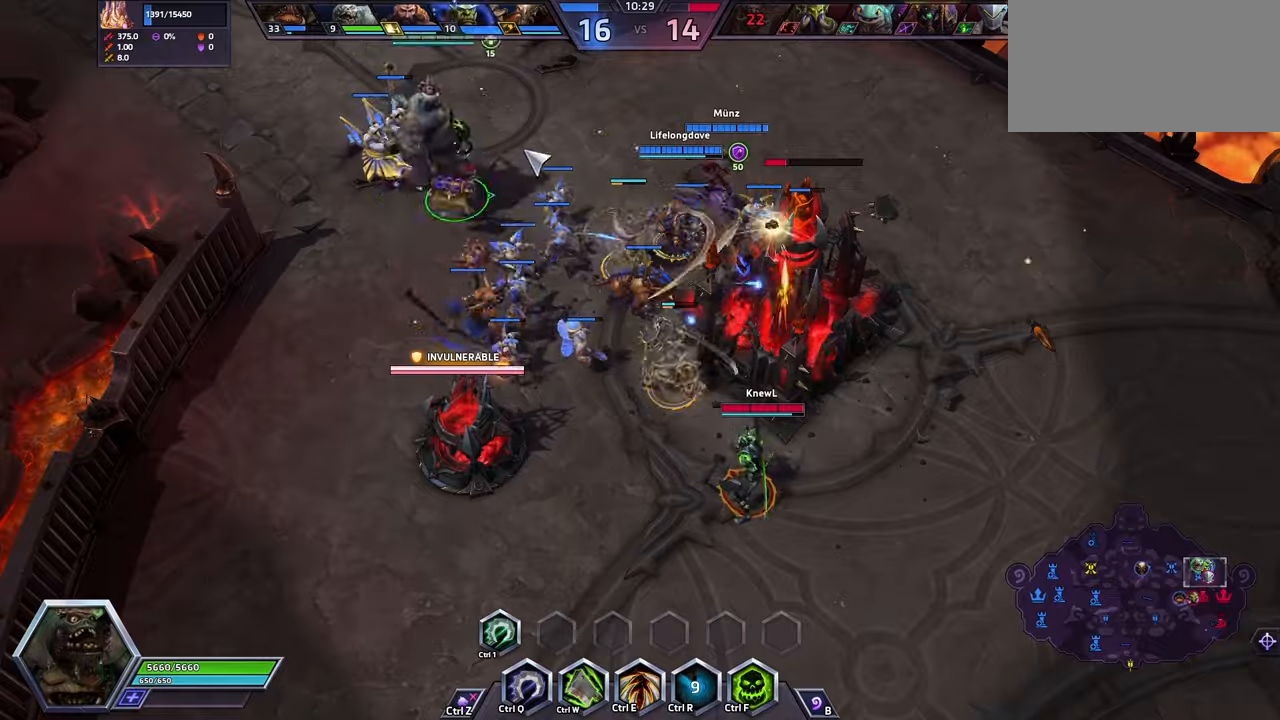
{"keys": [], "events": []}
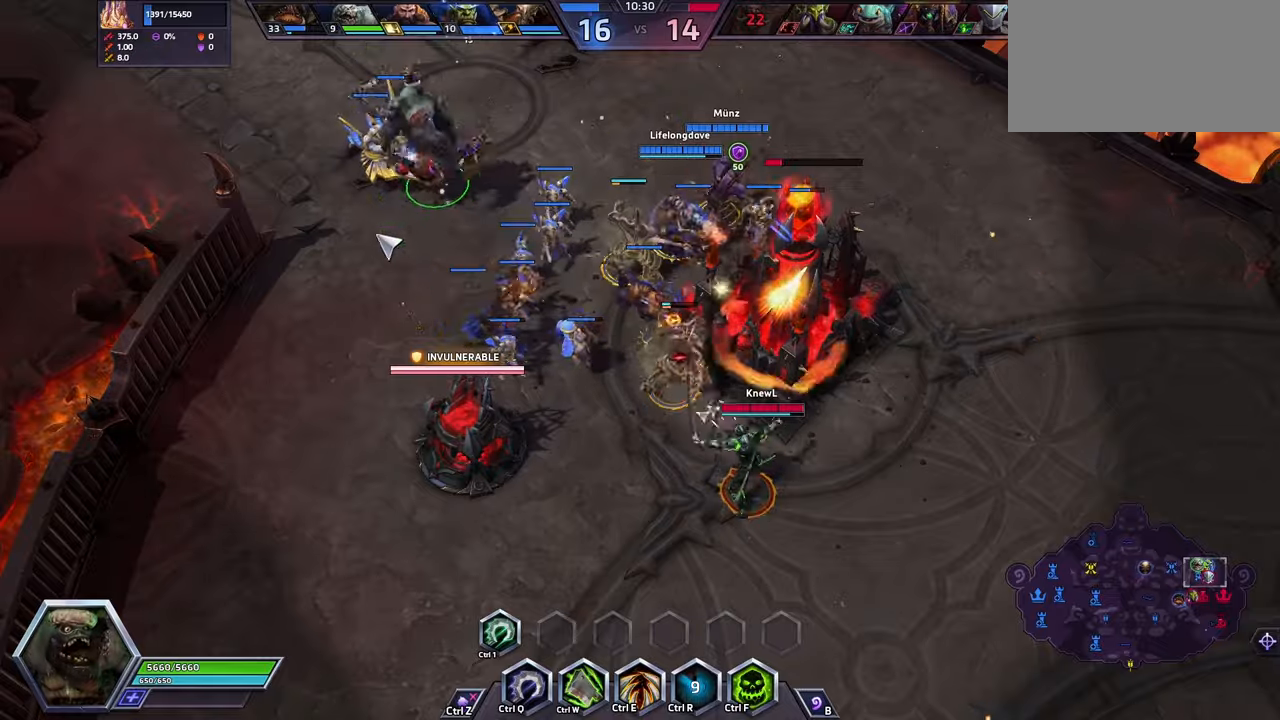
{"keys": [], "events": []}
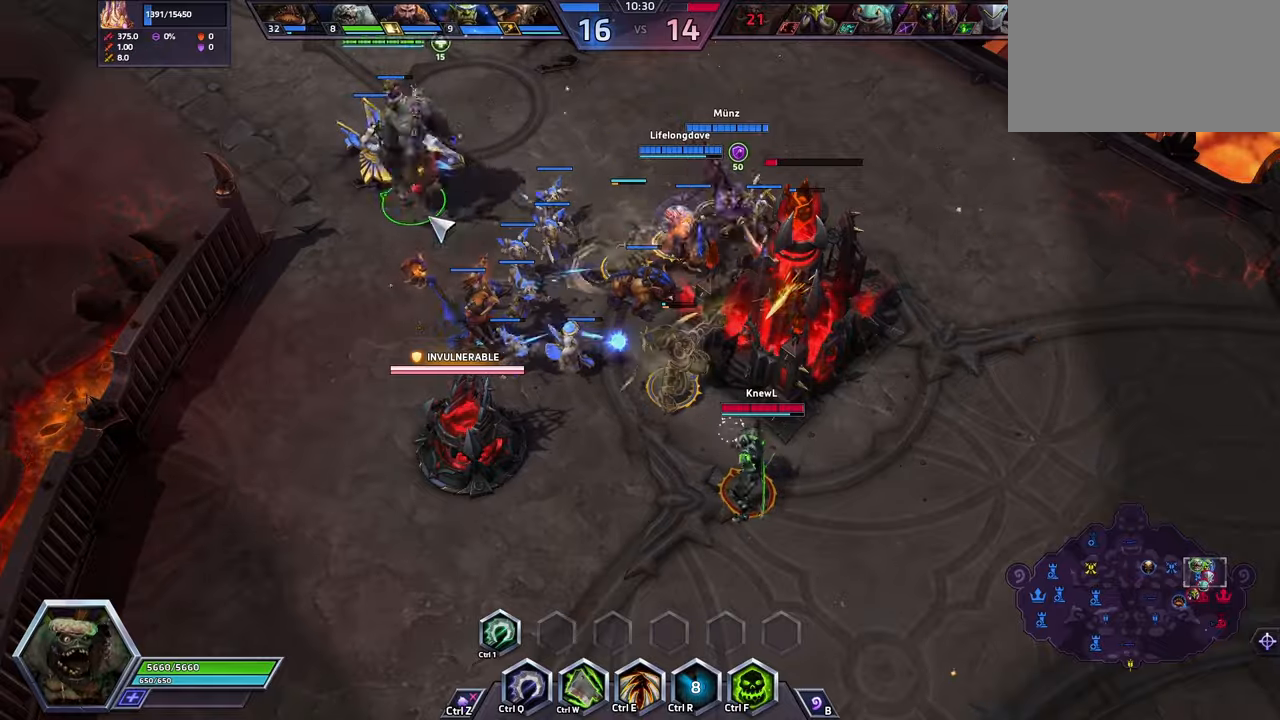
{"keys": ["space"], "events": [[300, "space", "down"], [300, "tab", "down"], [366, "tab", "up"]]}
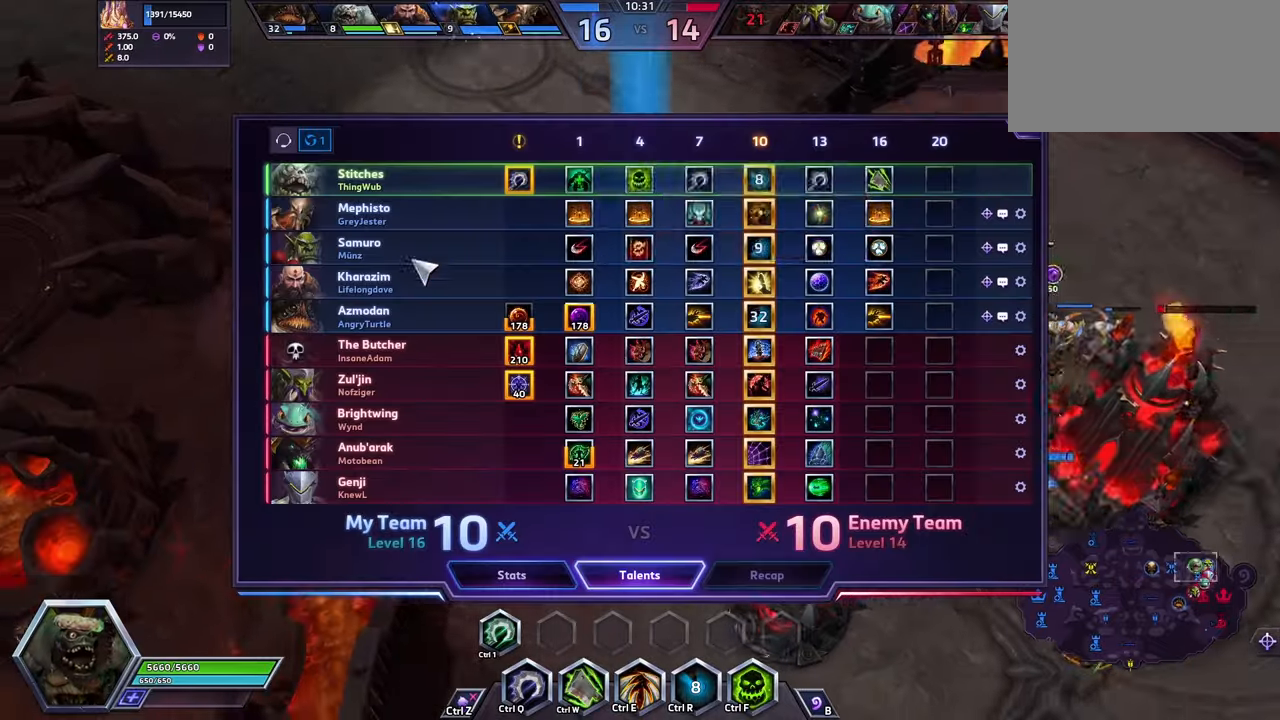
{"keys": ["space"], "events": [[333, "s", "down"], [433, "s", "up"]]}
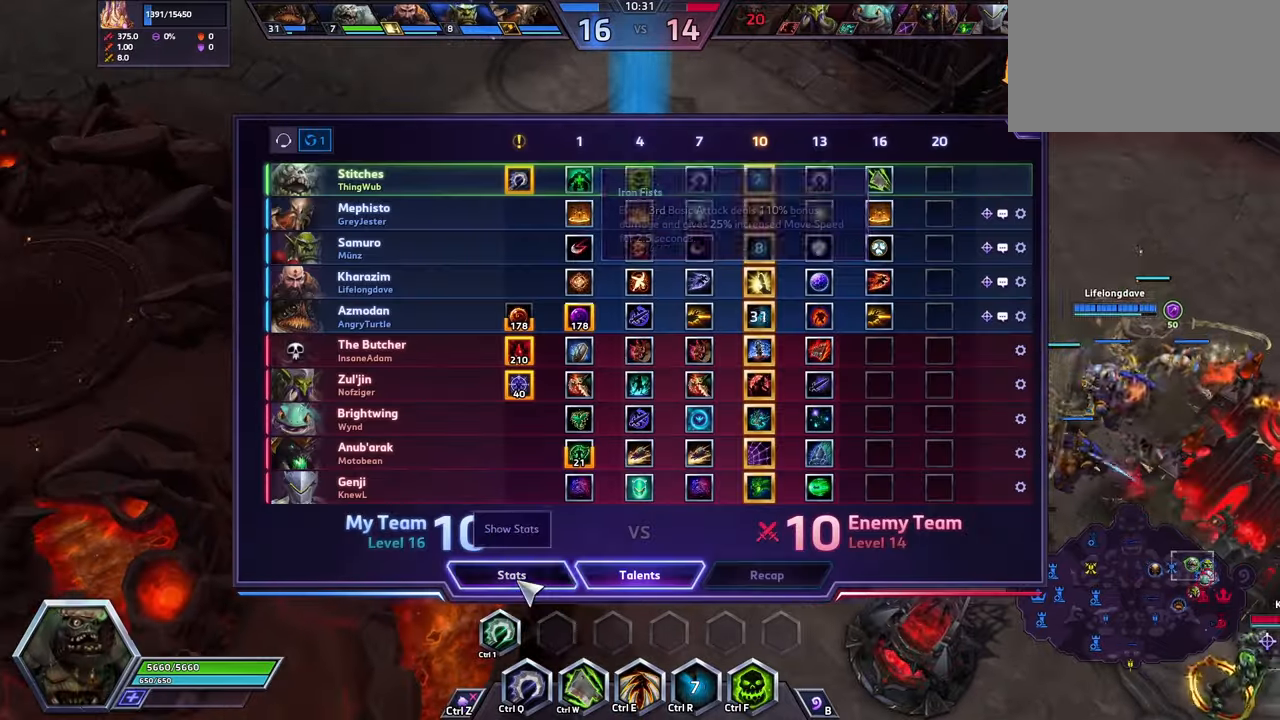
{"keys": ["space"], "events": []}
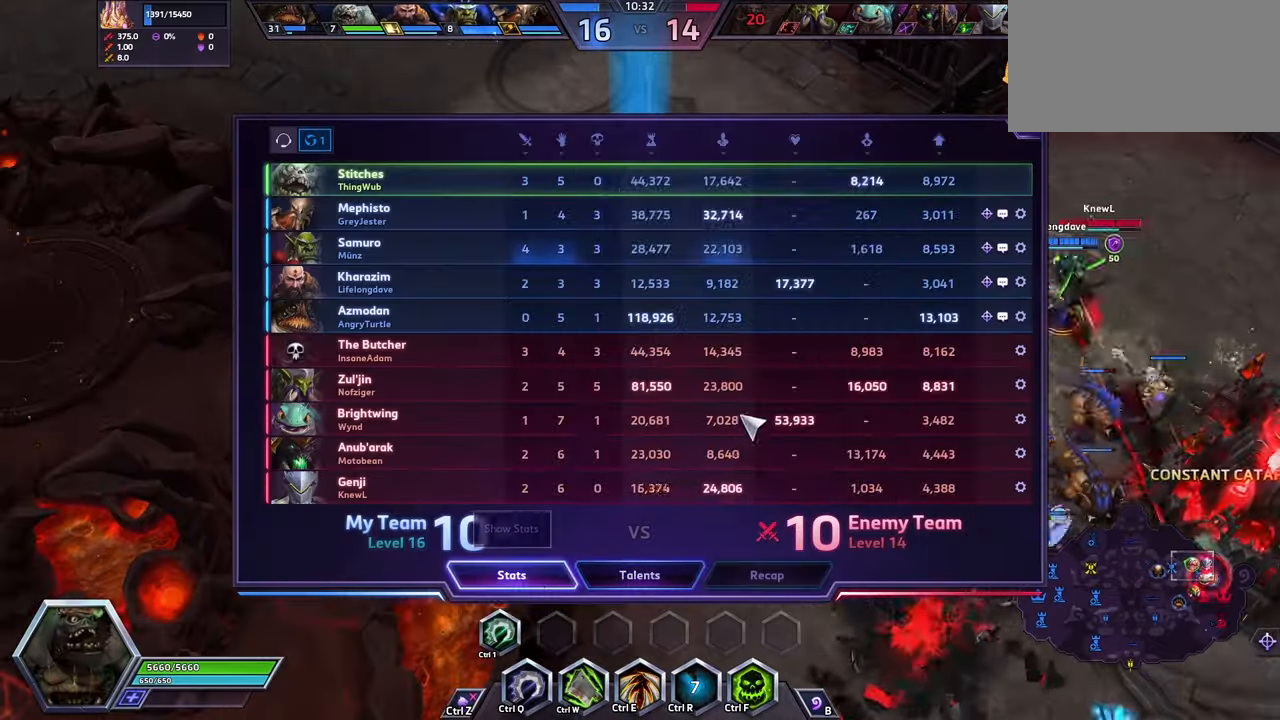
{"keys": [], "events": [[166, "tab", "down"], [300, "space", "up"], [300, "tab", "up"]]}
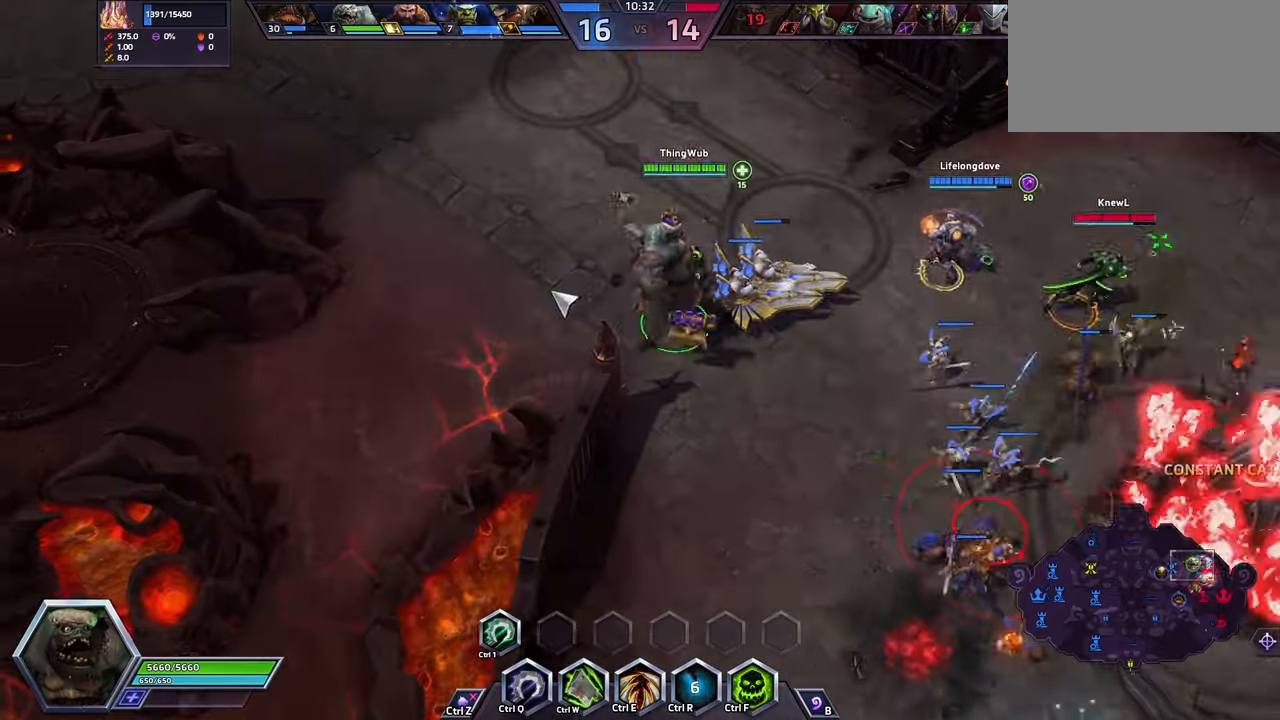
{"keys": ["space"], "events": [[366, "space", "down"]]}
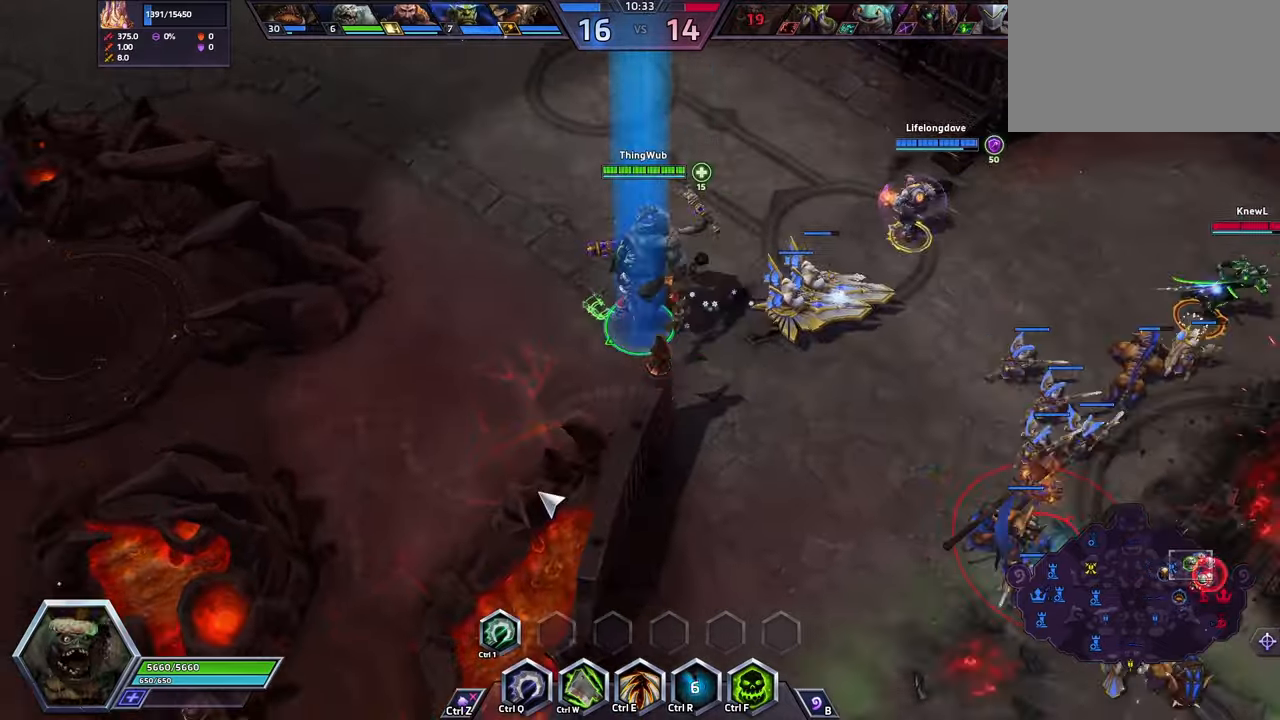
{"keys": ["space"], "events": [[66, "tab", "down"], [200, "tab", "up"]]}
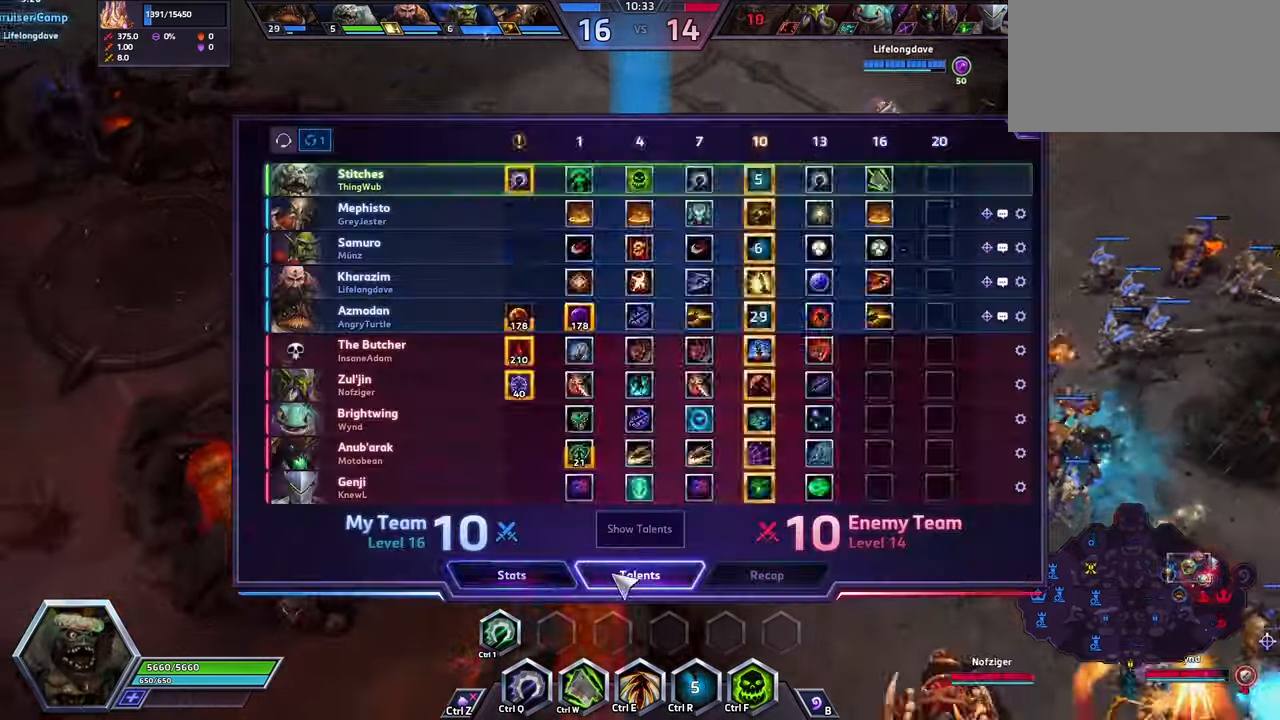
{"keys": ["space"], "events": [[166, "tab", "down"], [333, "tab", "up"]]}
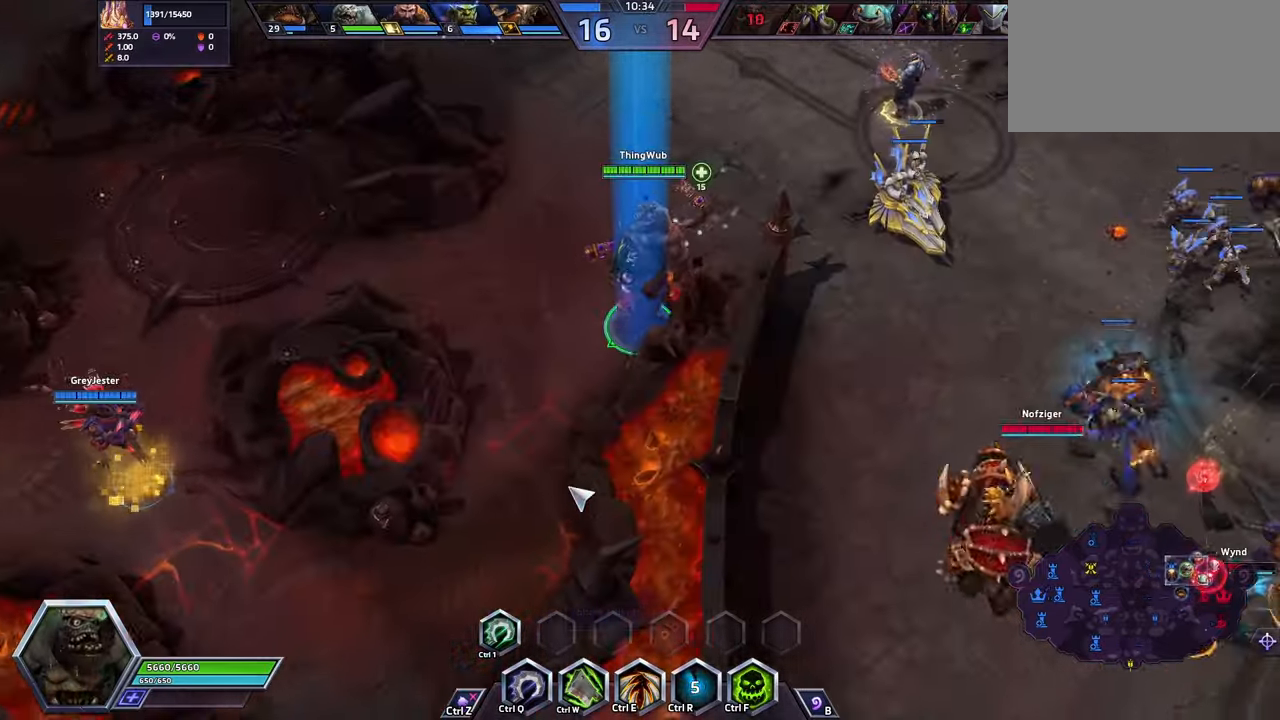
{"keys": [], "events": [[100, "space", "up"]]}
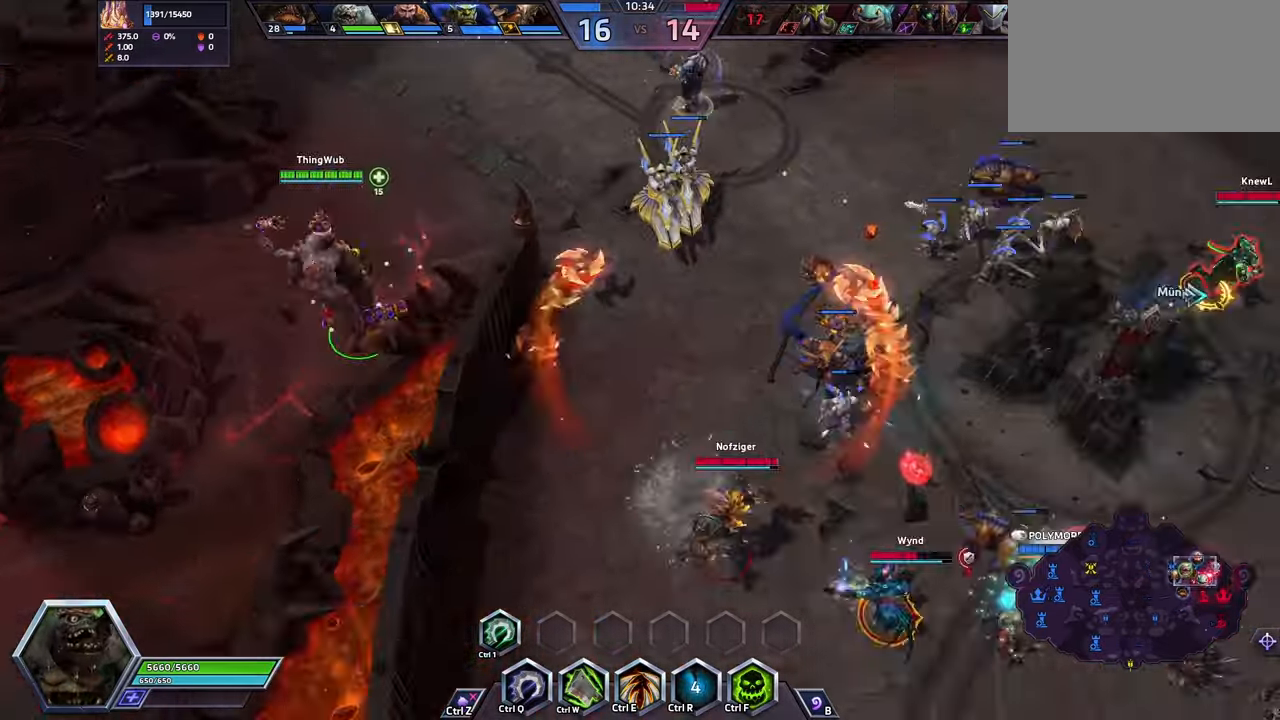
{"keys": [], "events": [[234, "s", "down"], [334, "s", "up"]]}
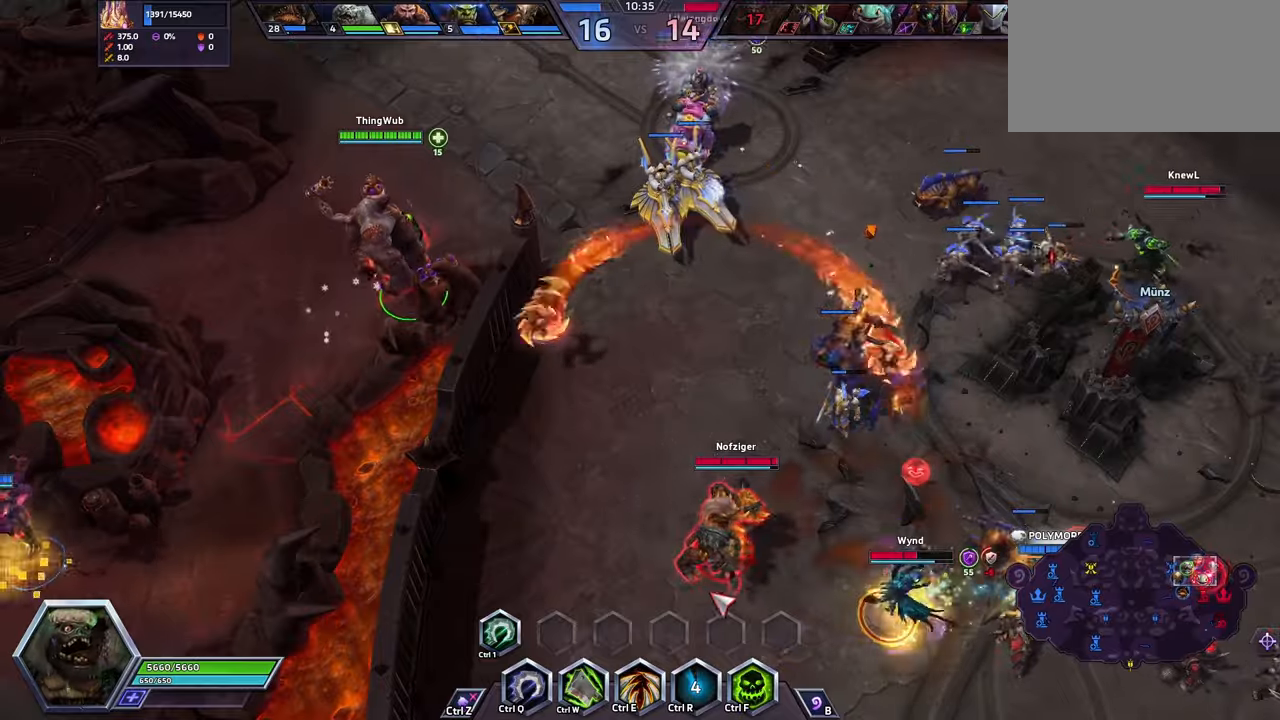
{"keys": [], "events": [[67, "q", "down"], [167, "q", "up"]]}
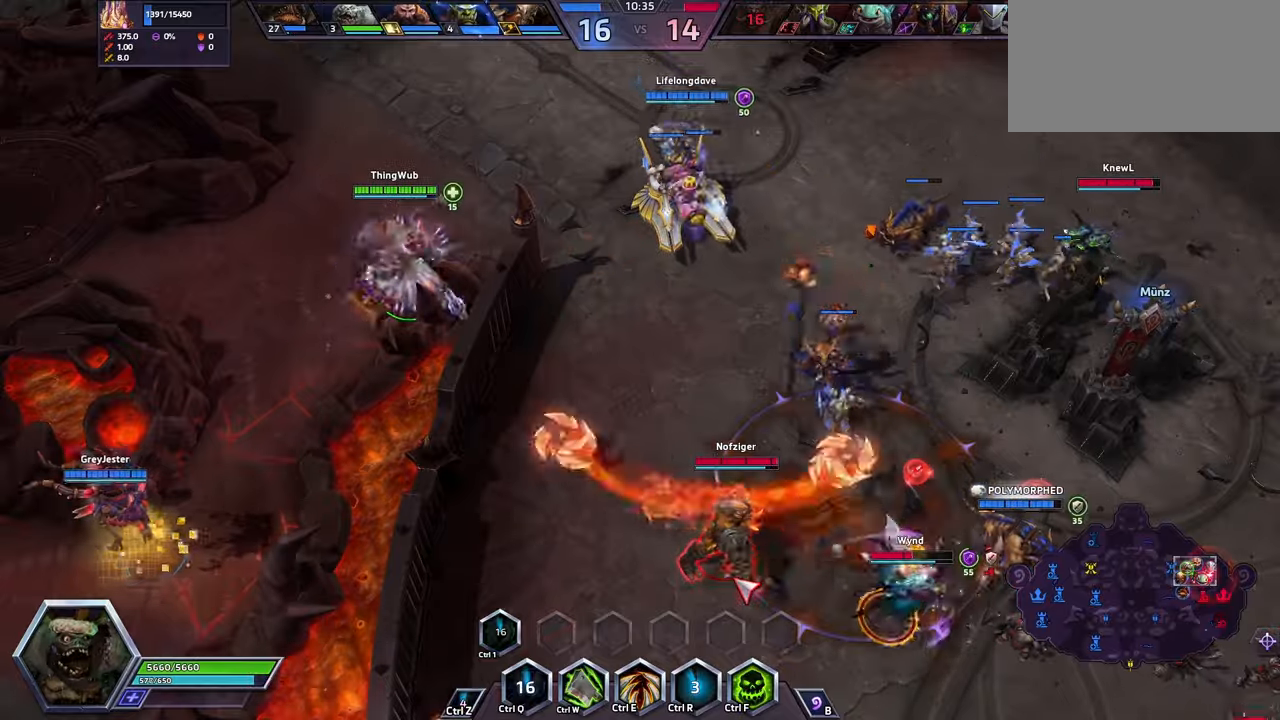
{"keys": [], "events": []}
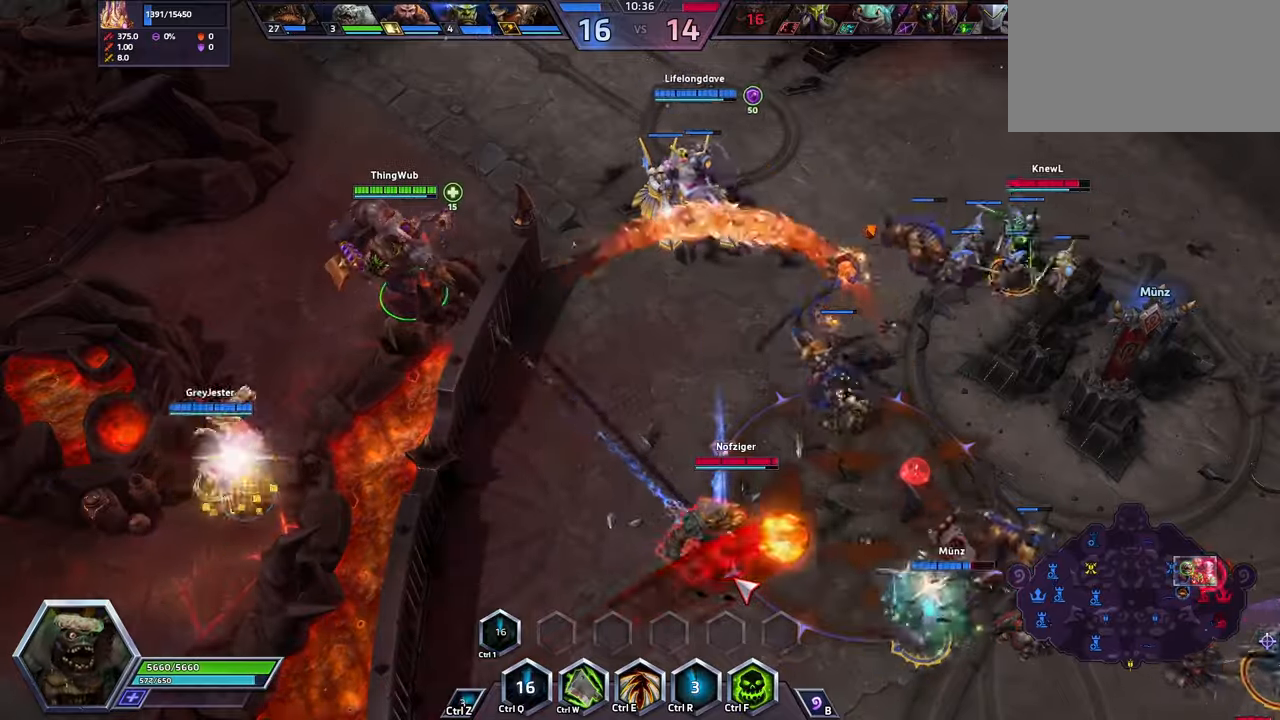
{"keys": ["space"], "events": [[200, "space", "down"]]}
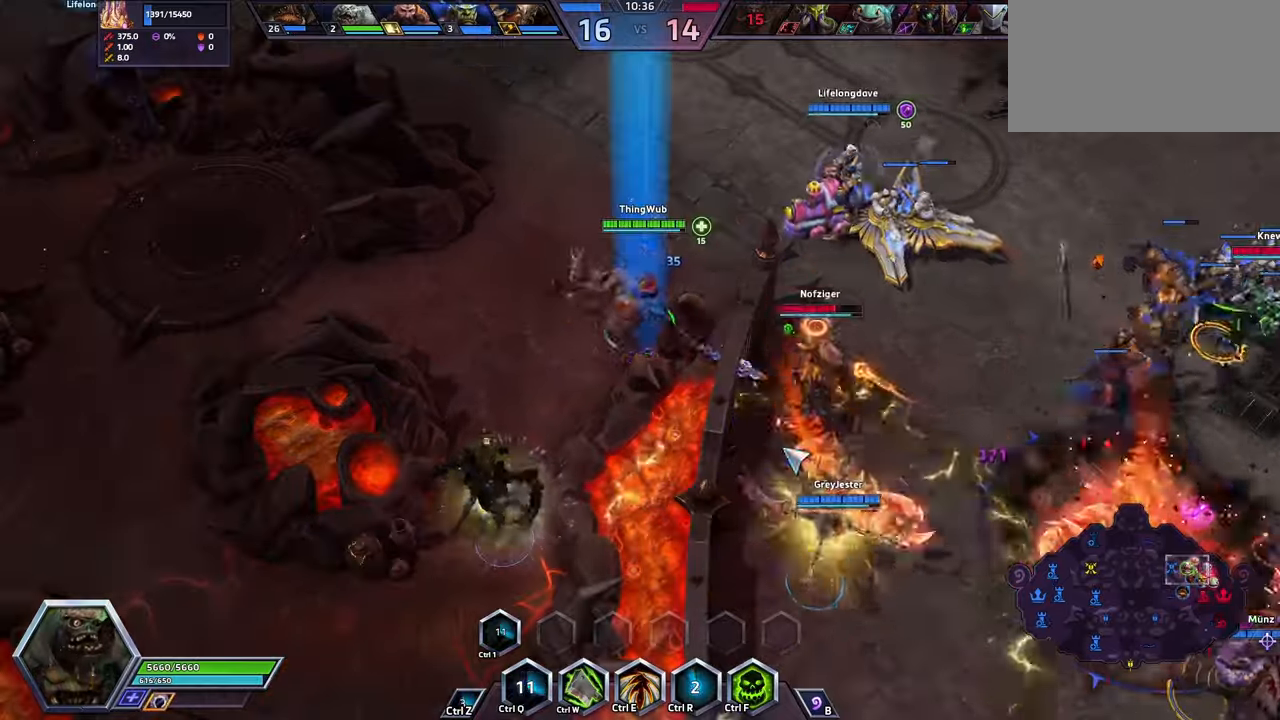
{"keys": [], "events": [[134, "space", "up"], [267, "w", "down"], [334, "w", "up"], [367, "w", "down"], [467, "w", "up"]]}
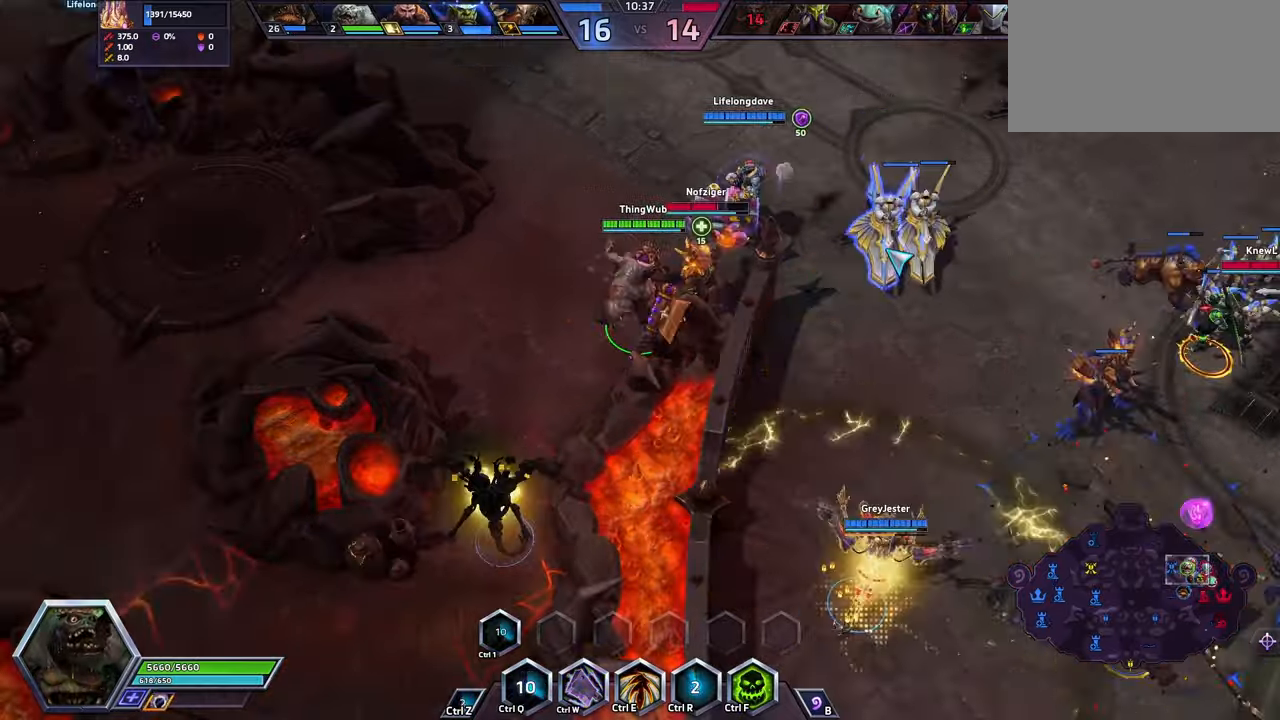
{"keys": [], "events": []}
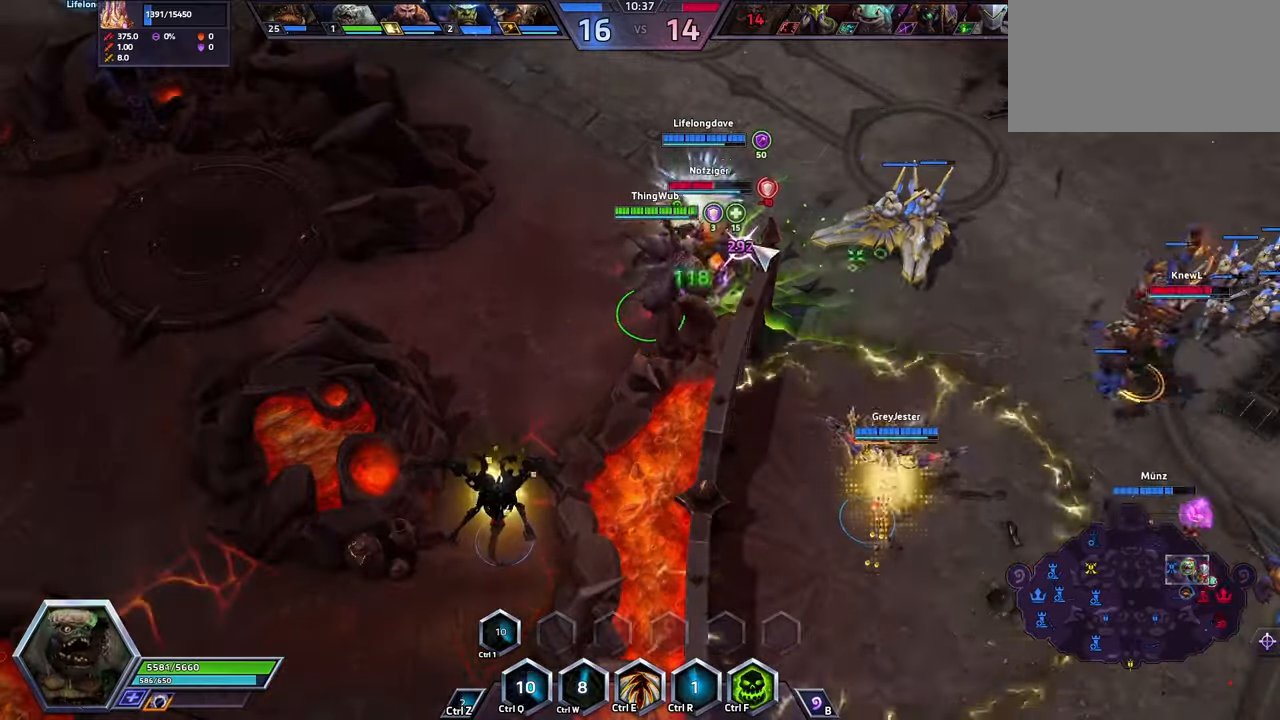
{"keys": ["space"], "events": [[334, "space", "down"]]}
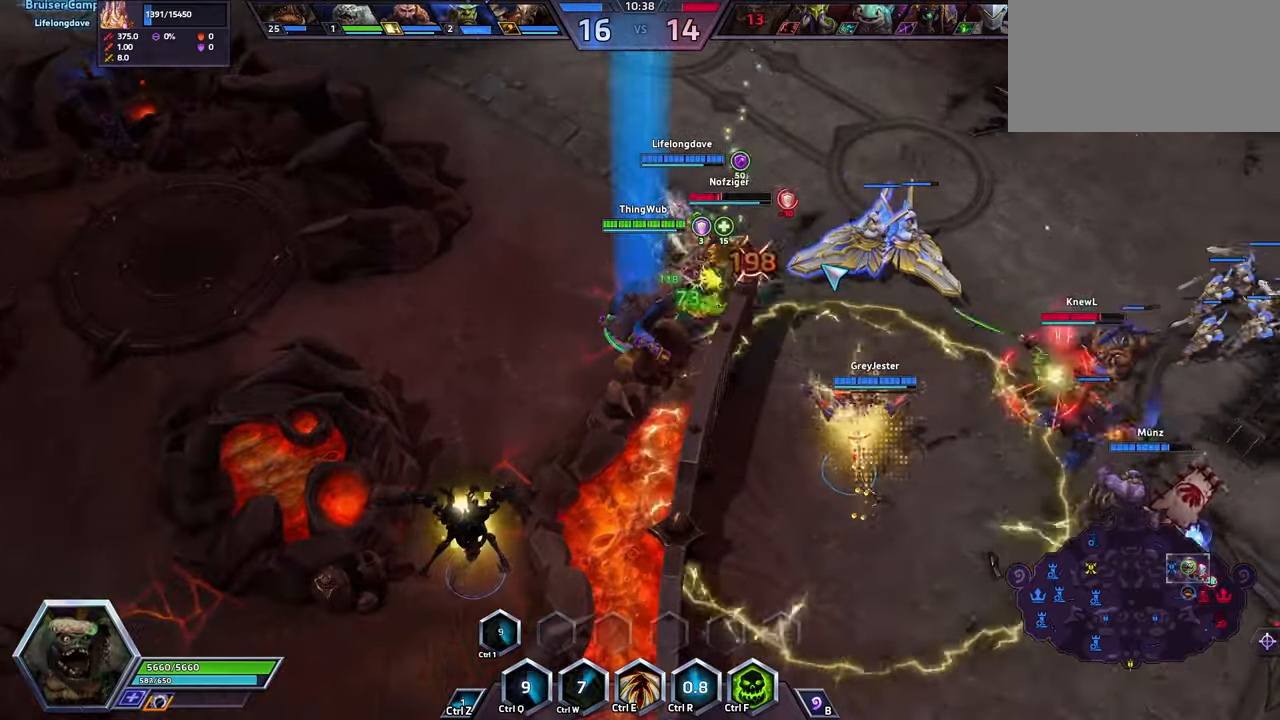
{"keys": ["space"], "events": []}
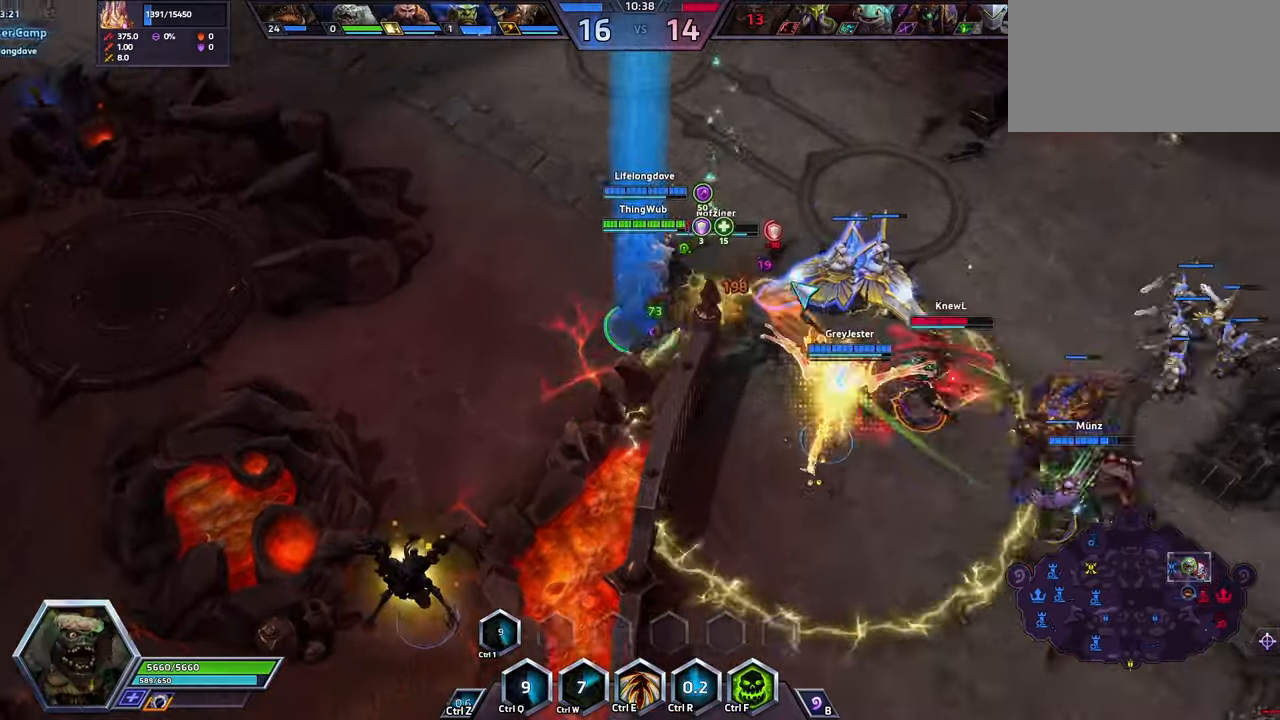
{"keys": [], "events": [[134, "r", "down"], [134, "space", "up"], [234, "r", "up"], [267, "r", "down"], [334, "r", "up"], [367, "r", "down"], [467, "r", "up"]]}
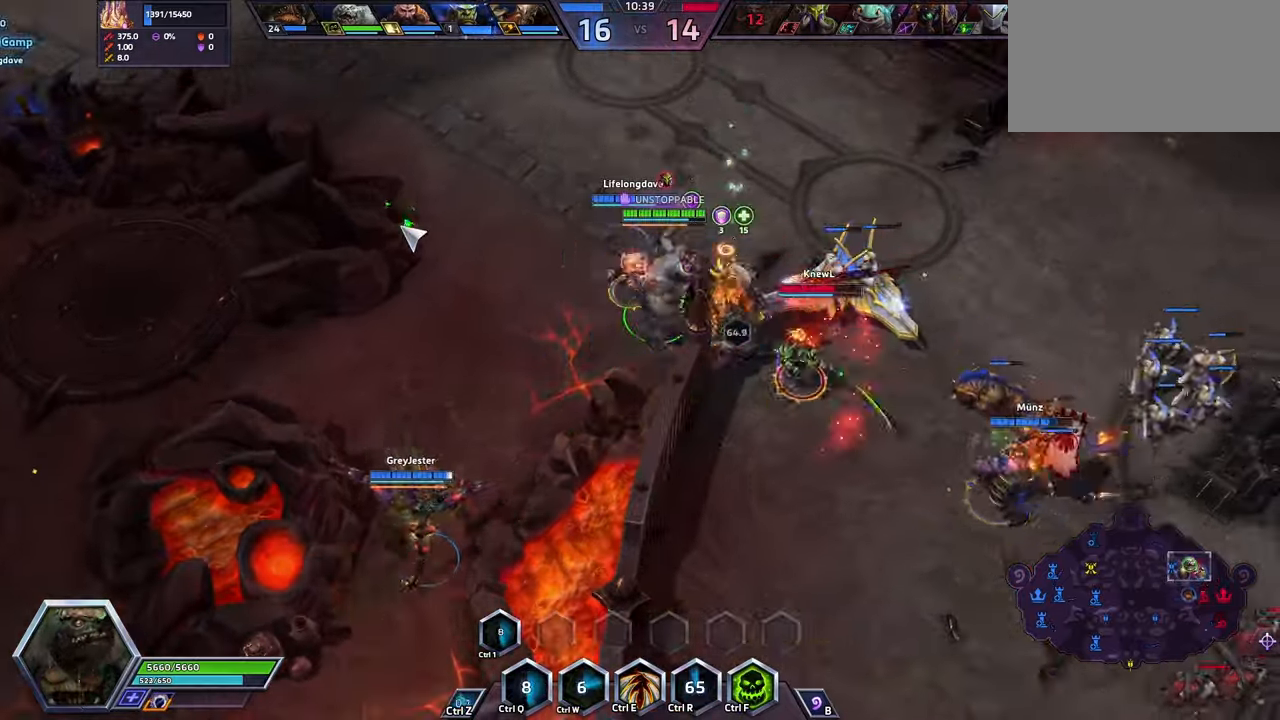
{"keys": ["space"], "events": [[434, "space", "down"]]}
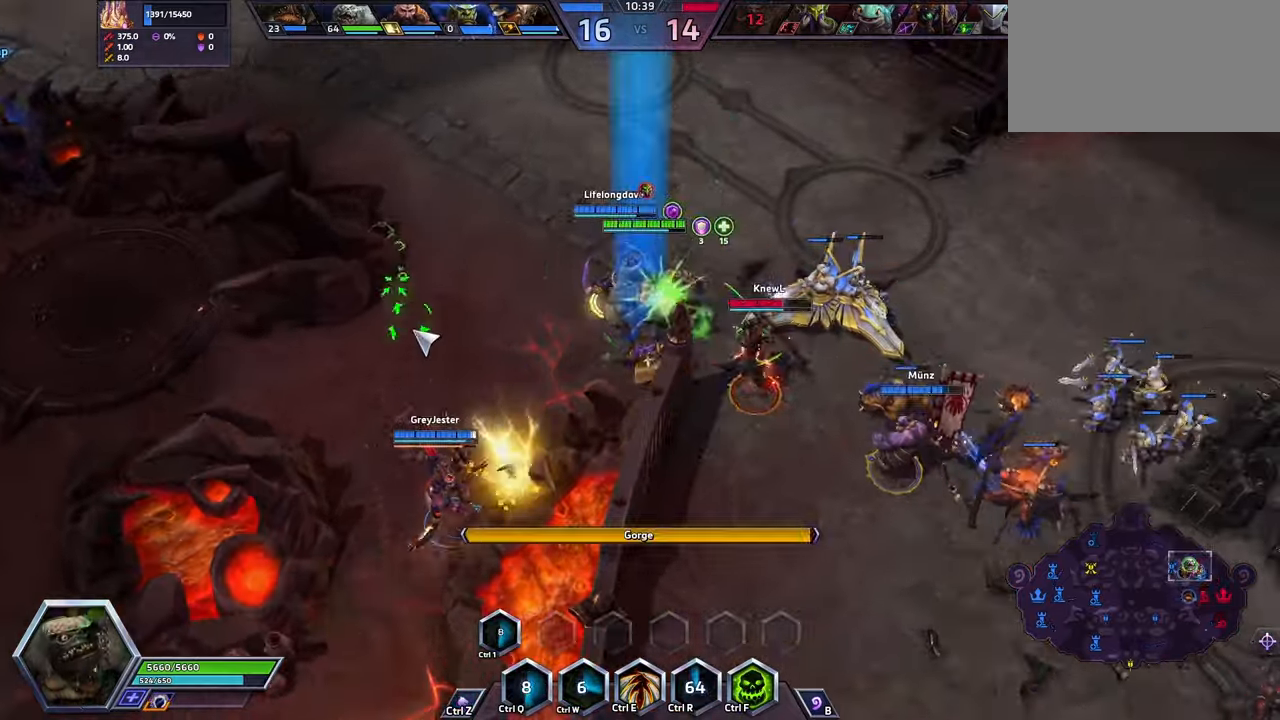
{"keys": [], "events": [[500, "space", "up"]]}
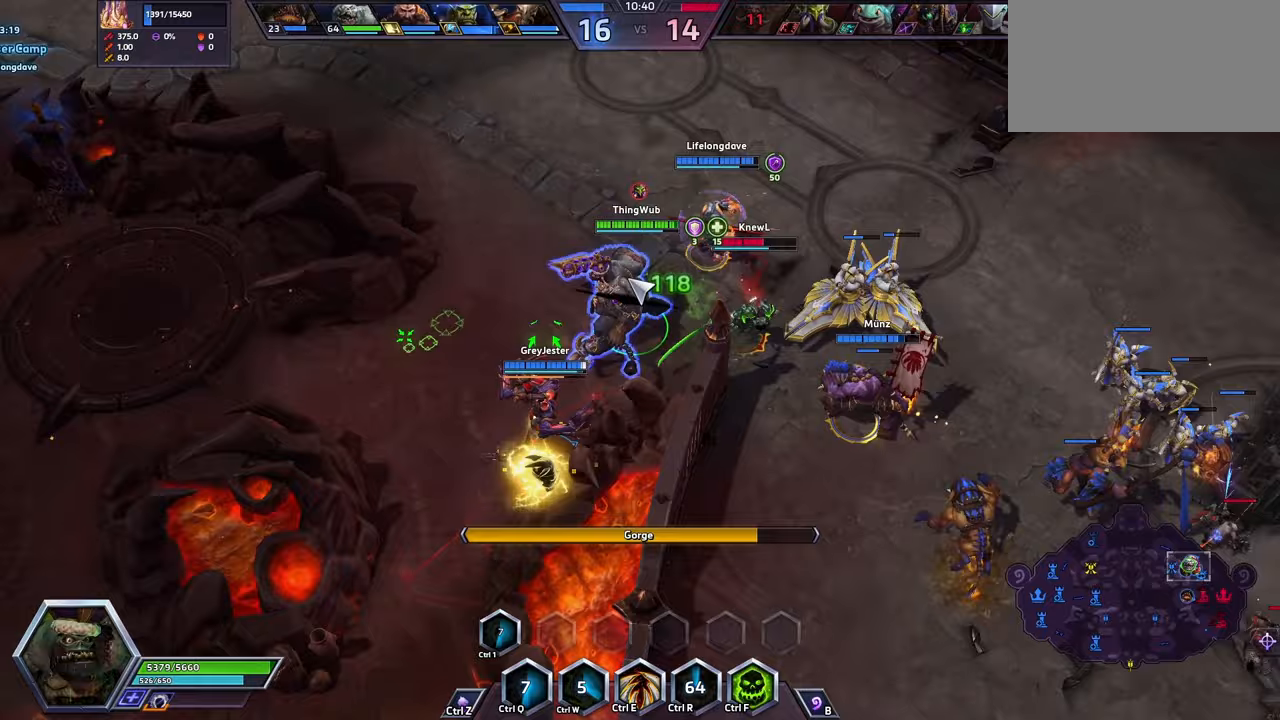
{"keys": ["space"], "events": [[433, "space", "down"]]}
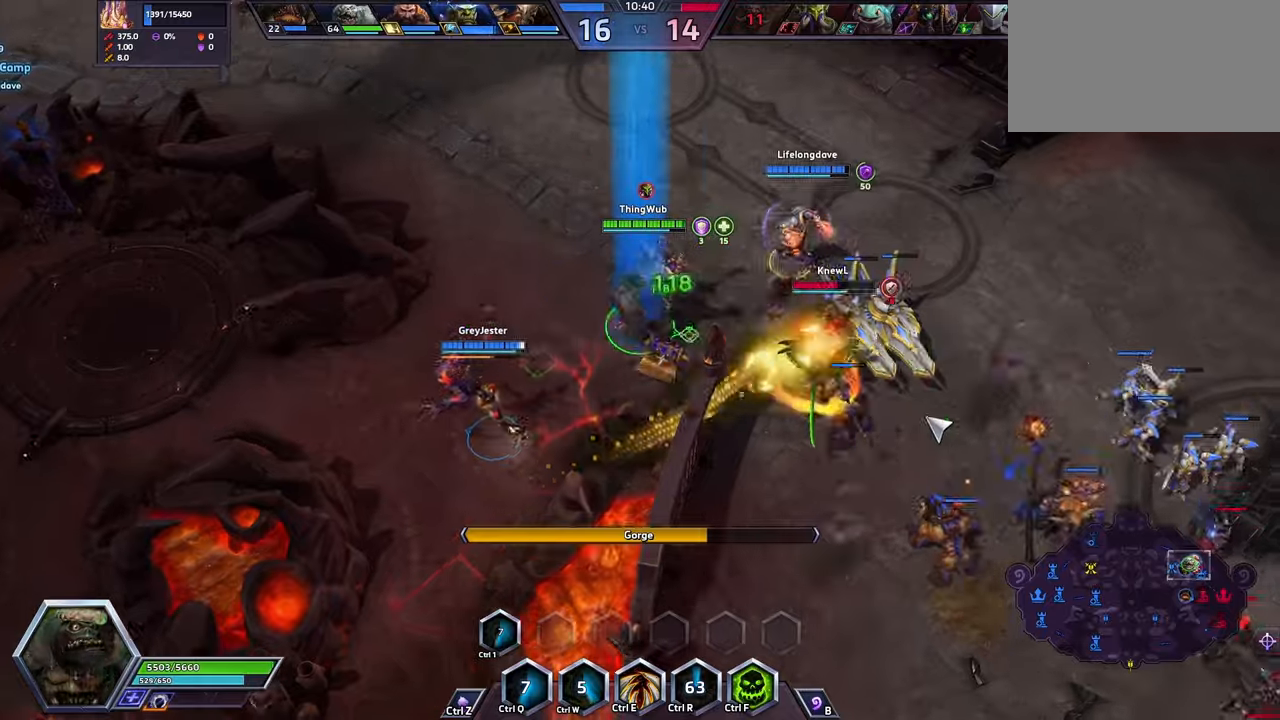
{"keys": ["space"], "events": []}
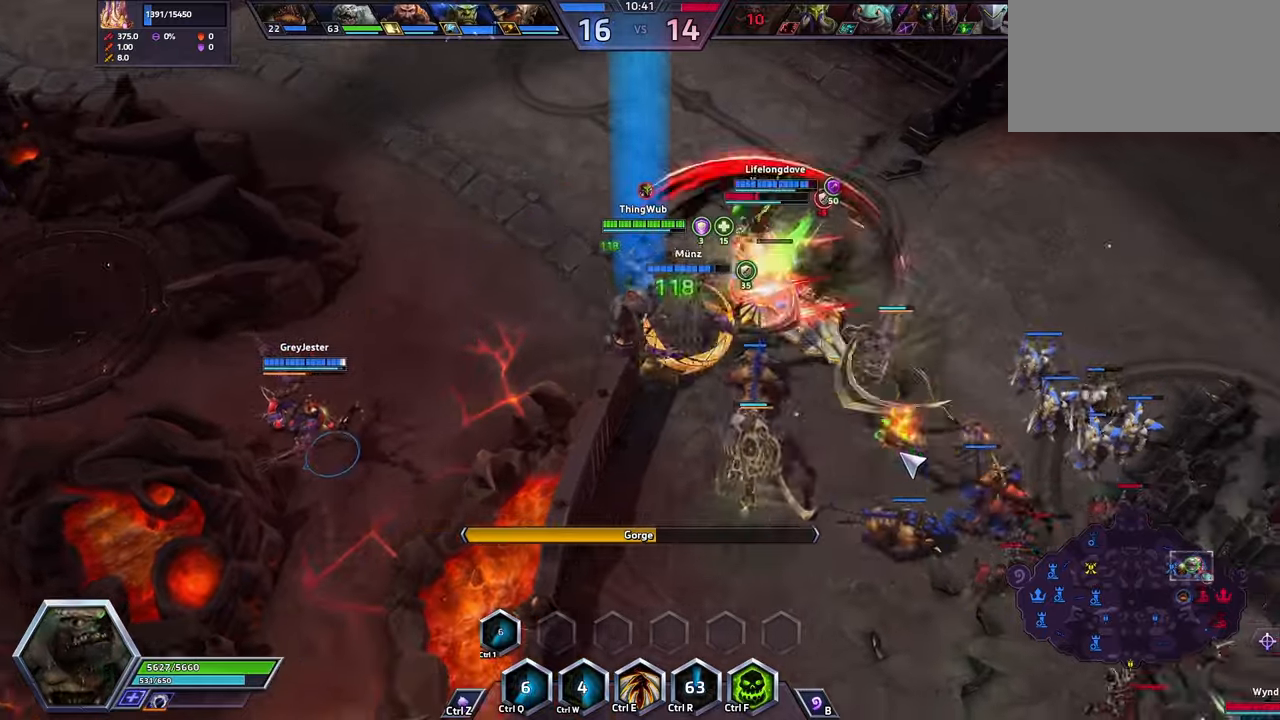
{"keys": ["space"], "events": [[433, "e", "down"], [500, "e", "up"]]}
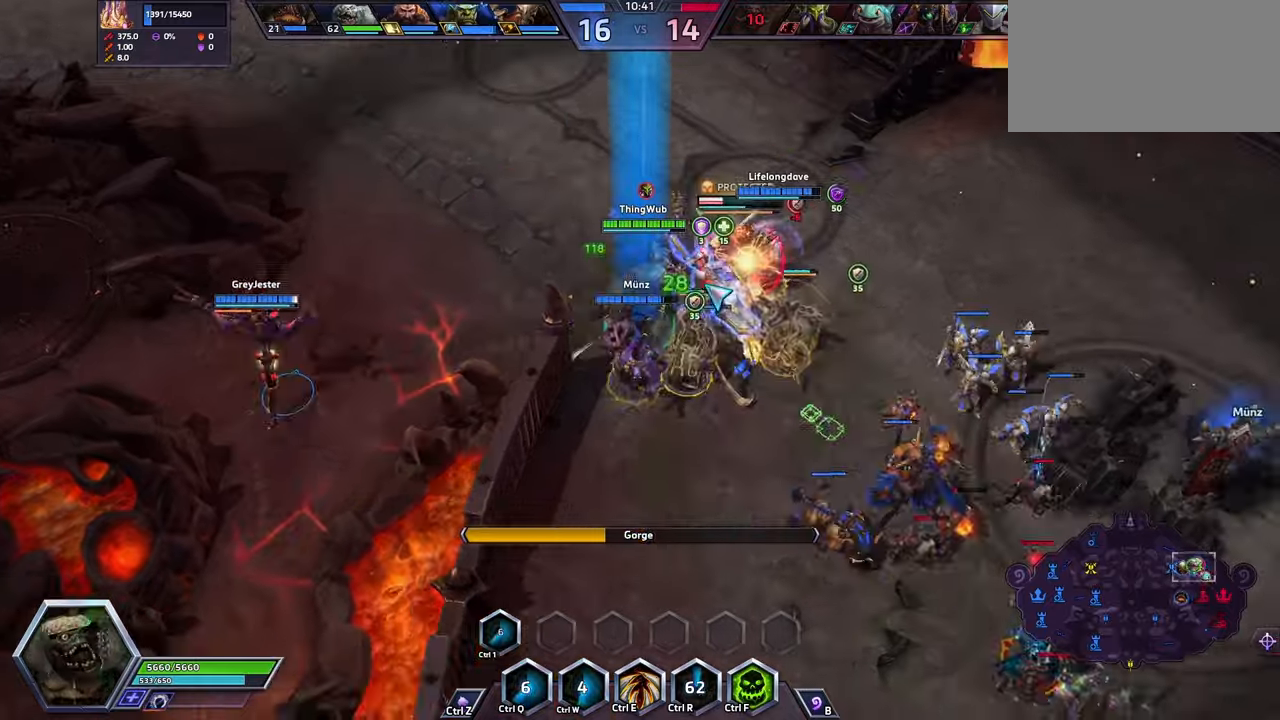
{"keys": ["space"], "events": [[33, "e", "down"], [233, "e", "up"], [267, "e", "down"], [367, "e", "up"]]}
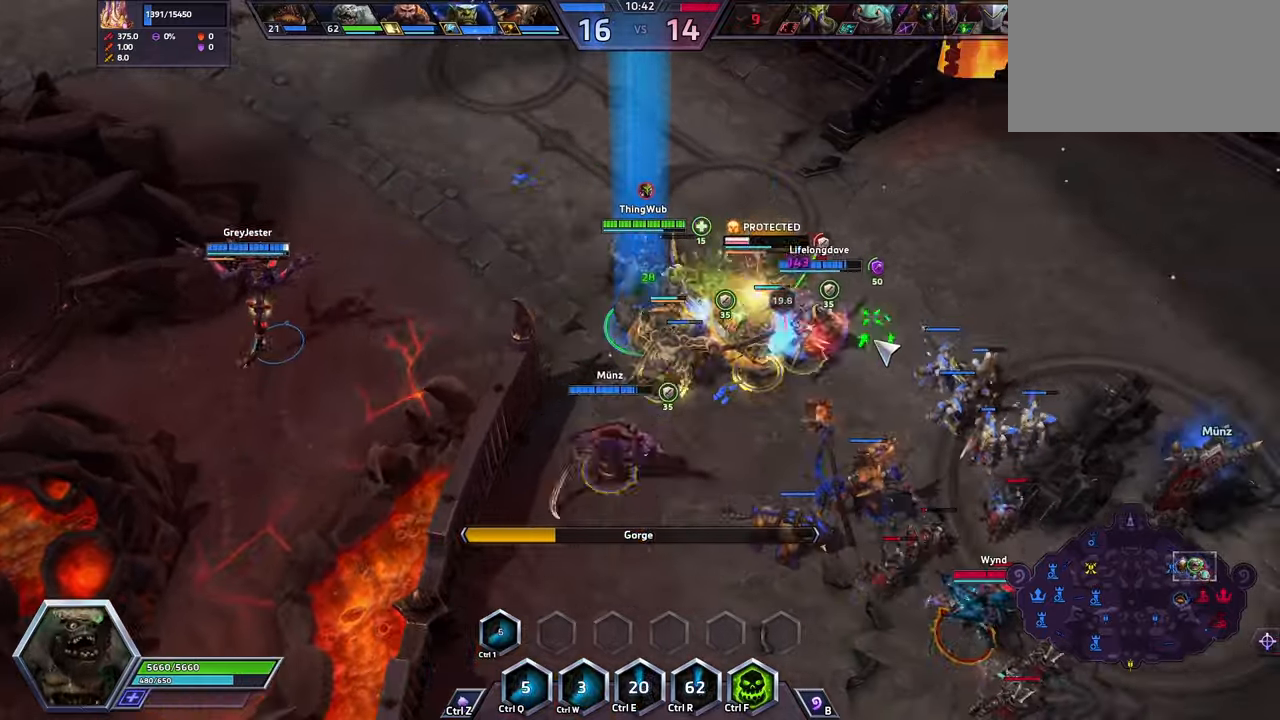
{"keys": ["space"], "events": []}